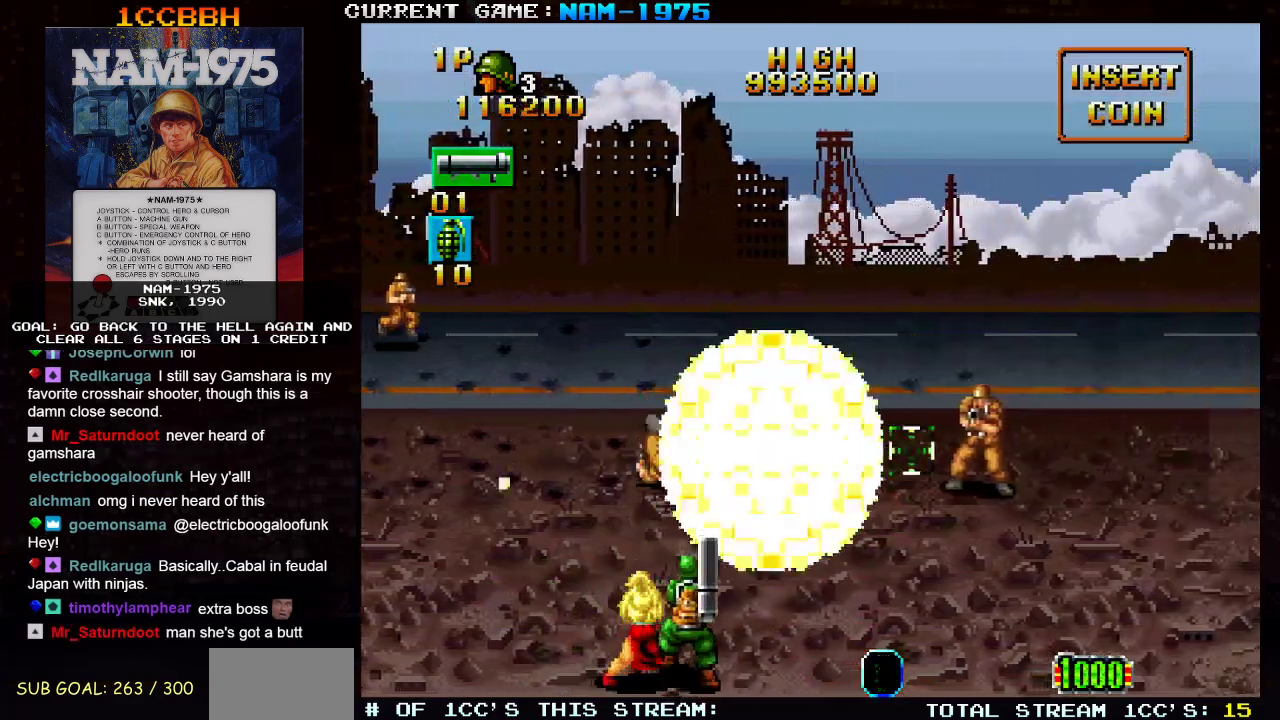
Gameplay with a controller (arcade stick); each line is a JSON object with the inputs held at the frame after it. "events" lists button and stick changes between this image and that frame as [ms after this image, input, new state], when the widget could be followed in between. Not read: L3 R3 other_buttons.
{"buttons": ["SQUARE", "SELECT"], "left_stick": "left", "events": [[200, "left_stick", "up"], [267, "left_stick", "up-left"], [451, "left_stick", "left"]]}
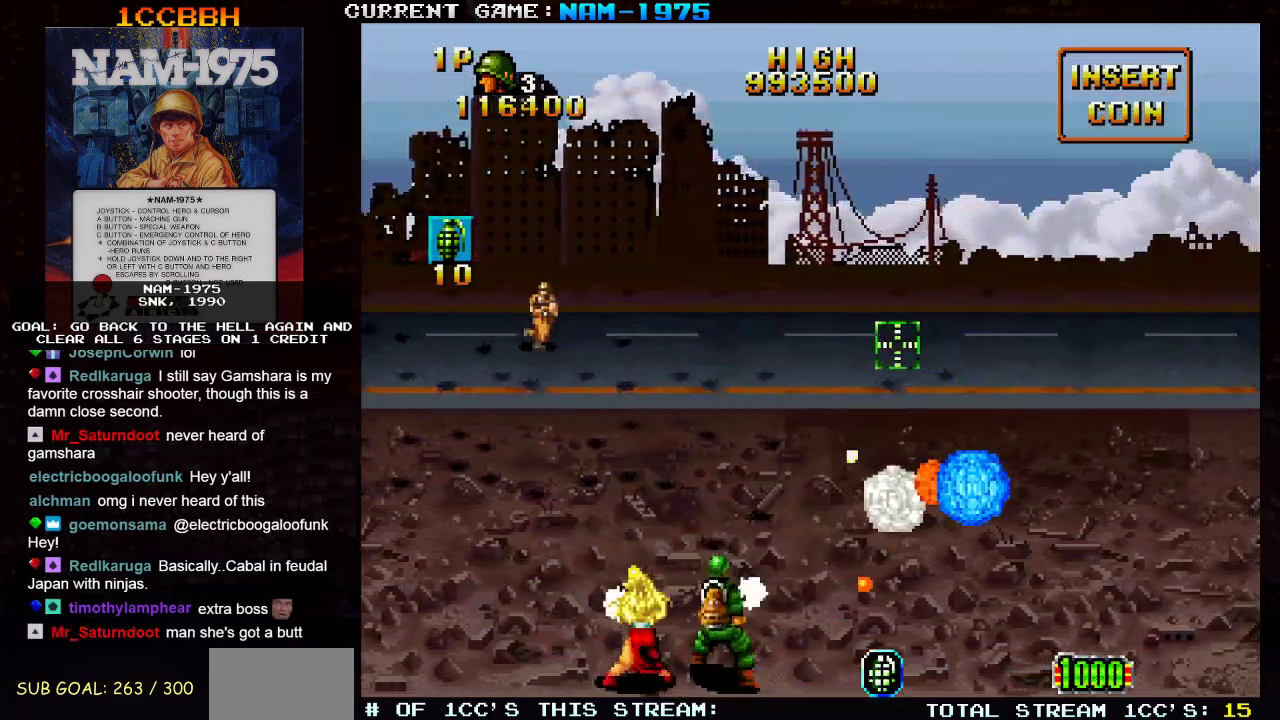
{"buttons": ["SQUARE"], "left_stick": "up-left"}
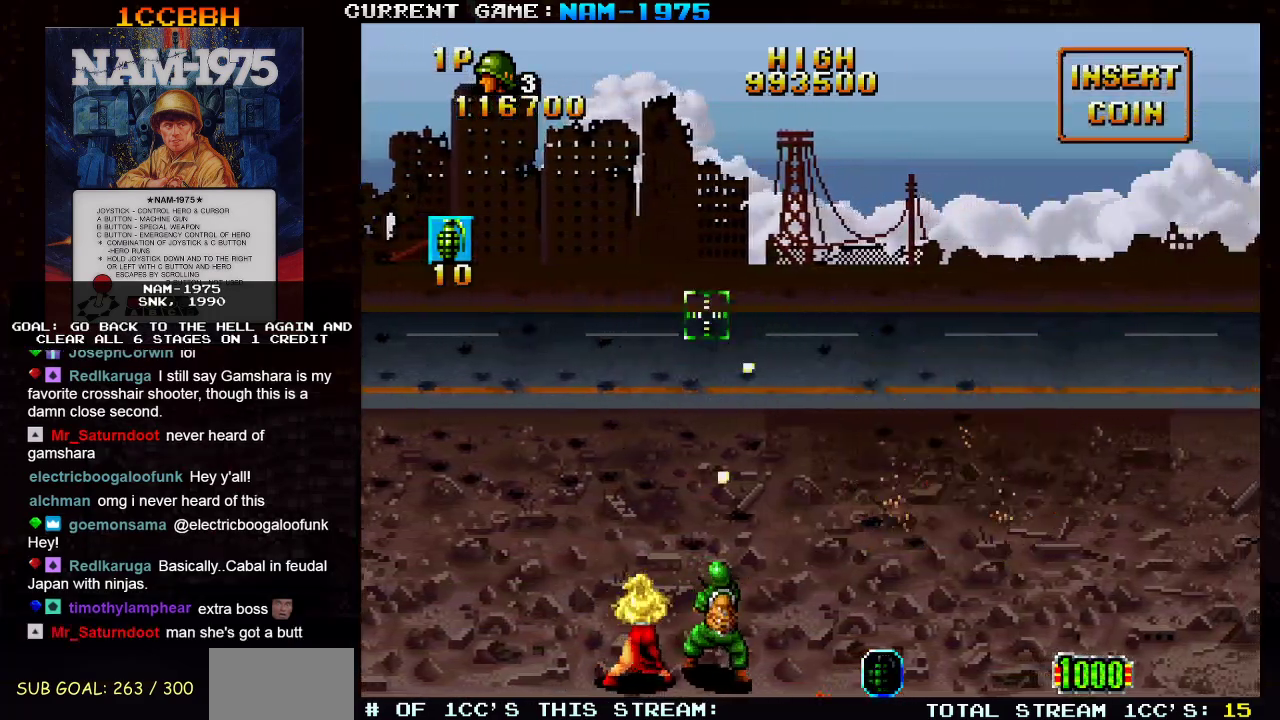
{"buttons": ["SQUARE"], "left_stick": "right", "events": [[34, "left_stick", "center"], [100, "left_stick", "right"], [250, "R1", "down"], [451, "R1", "up"]]}
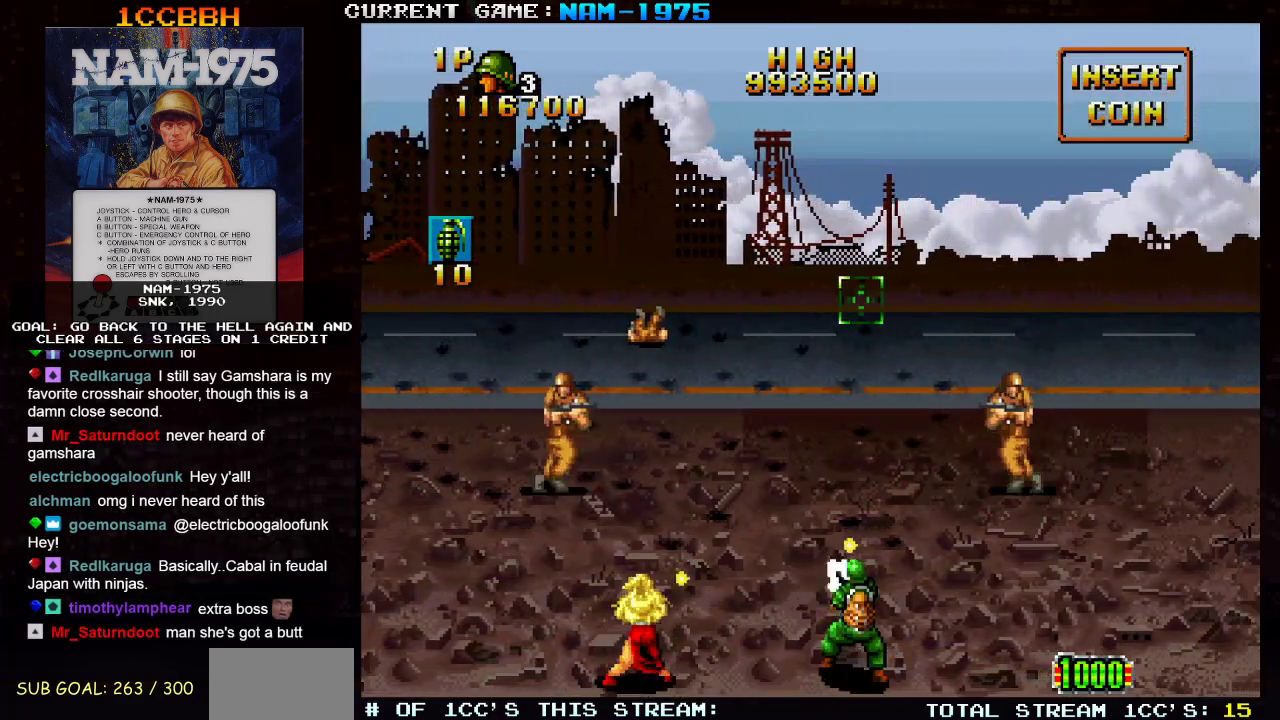
{"buttons": ["SQUARE"], "left_stick": "center", "events": [[133, "left_stick", "down"], [467, "left_stick", "center"]]}
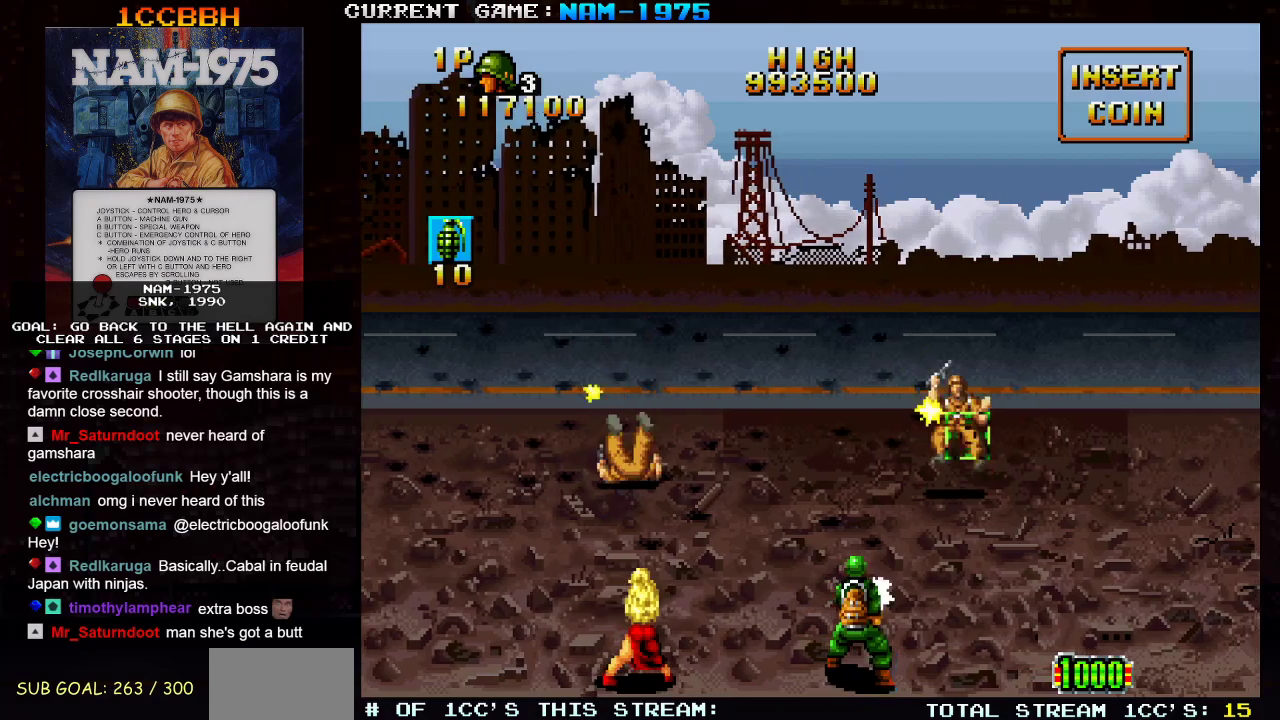
{"buttons": ["SQUARE", "R1"], "left_stick": "center", "events": [[134, "R1", "down"], [134, "left_stick", "right"], [501, "left_stick", "center"]]}
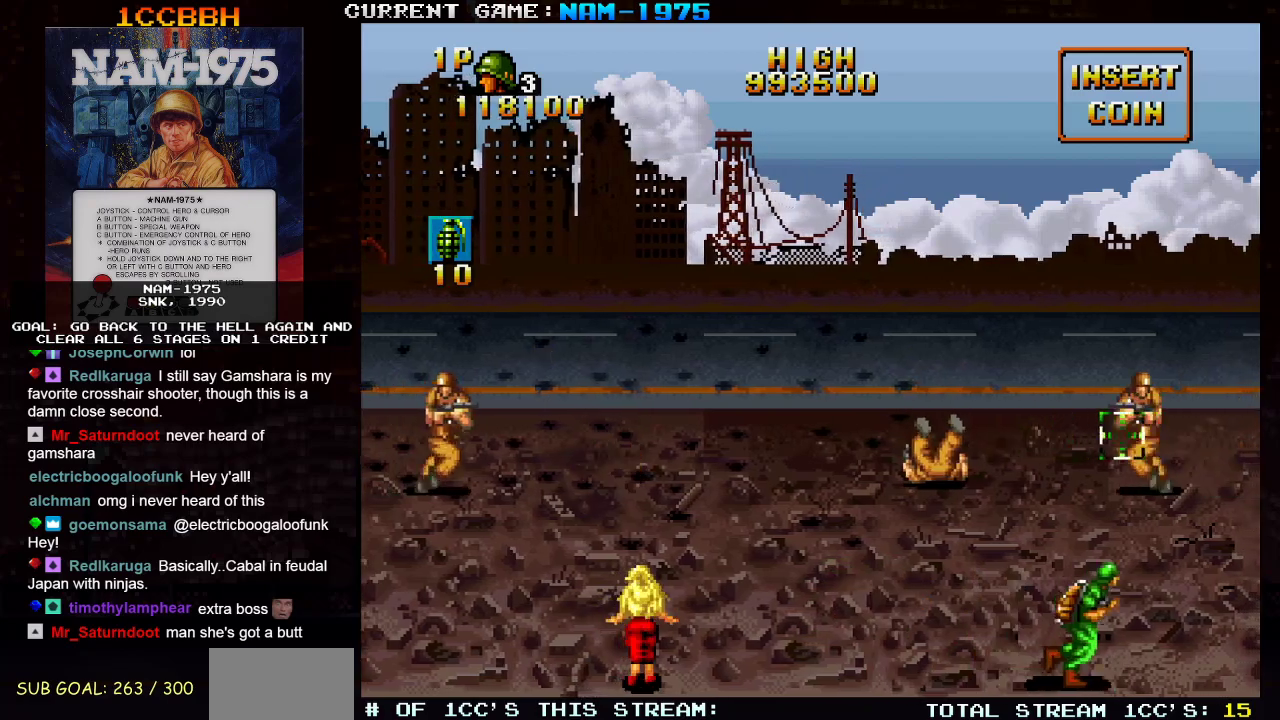
{"buttons": ["SQUARE", "R1"], "left_stick": "left", "events": [[50, "left_stick", "left"], [66, "R1", "up"], [467, "R1", "down"]]}
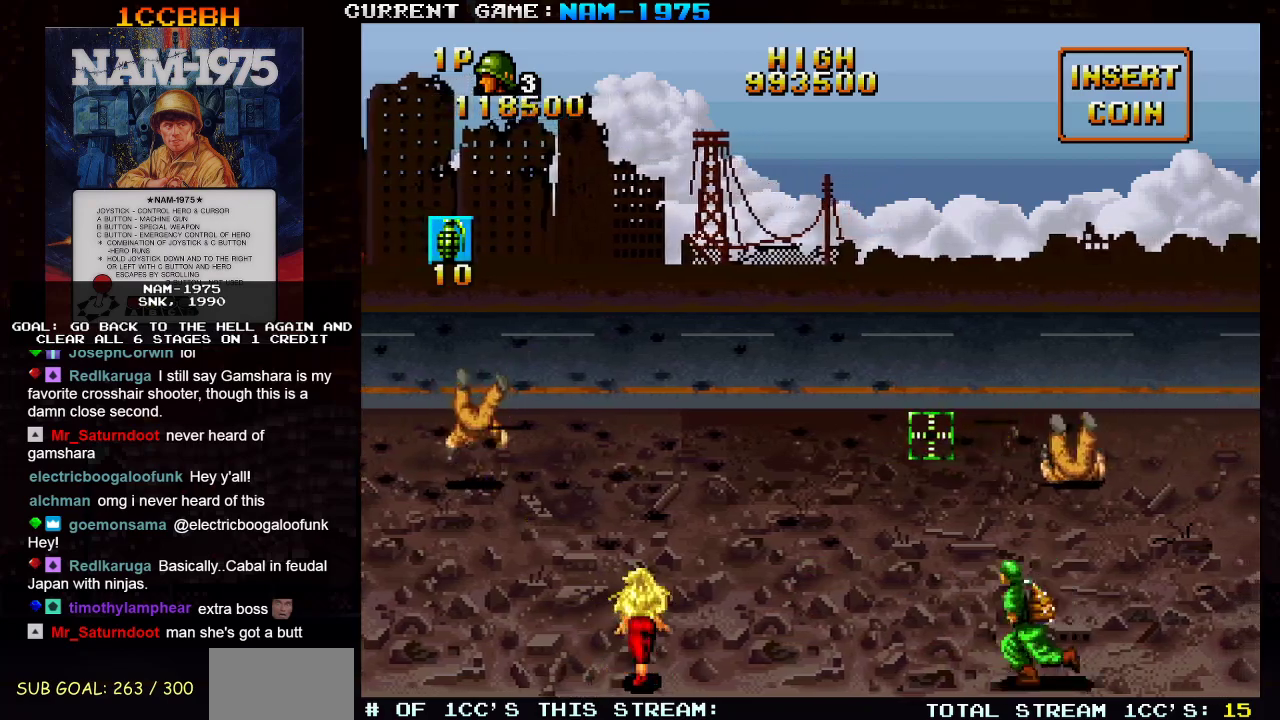
{"buttons": [], "left_stick": "left", "events": [[467, "R1", "up"], [467, "SQUARE", "up"]]}
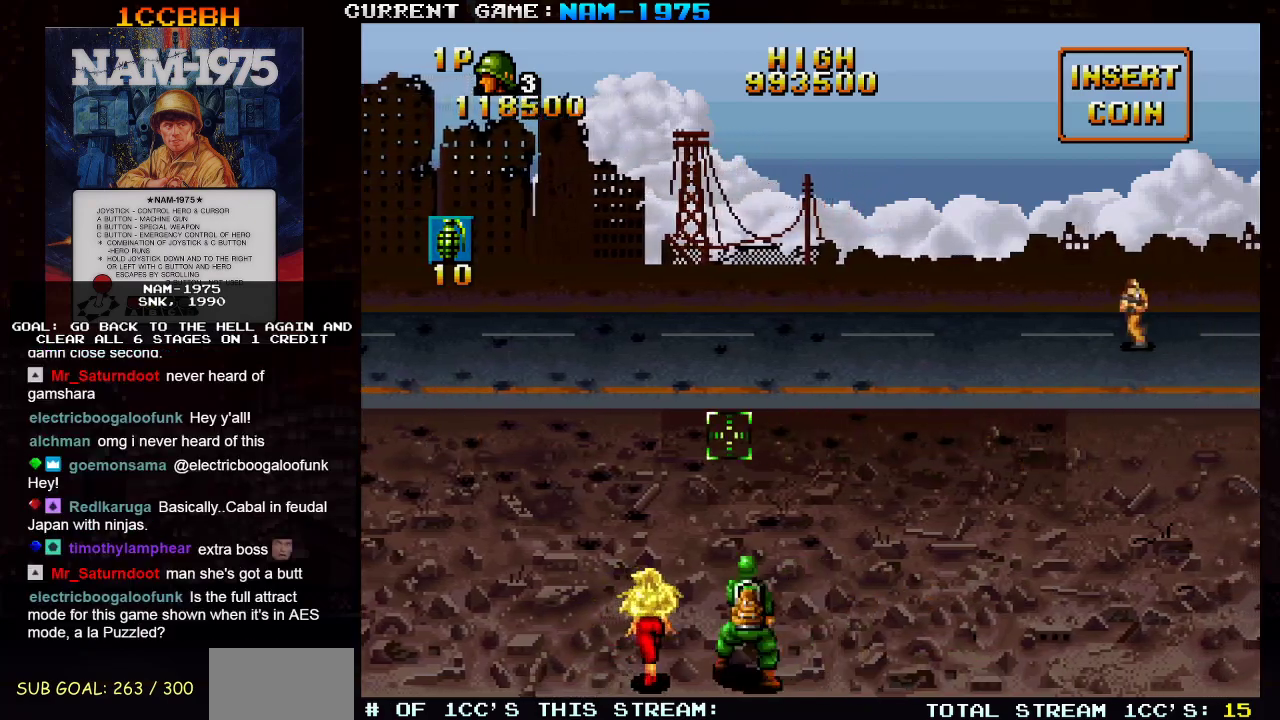
{"buttons": ["SQUARE"], "left_stick": "right", "events": [[83, "left_stick", "up-left"], [250, "left_stick", "up-right"], [367, "SQUARE", "down"], [450, "left_stick", "right"]]}
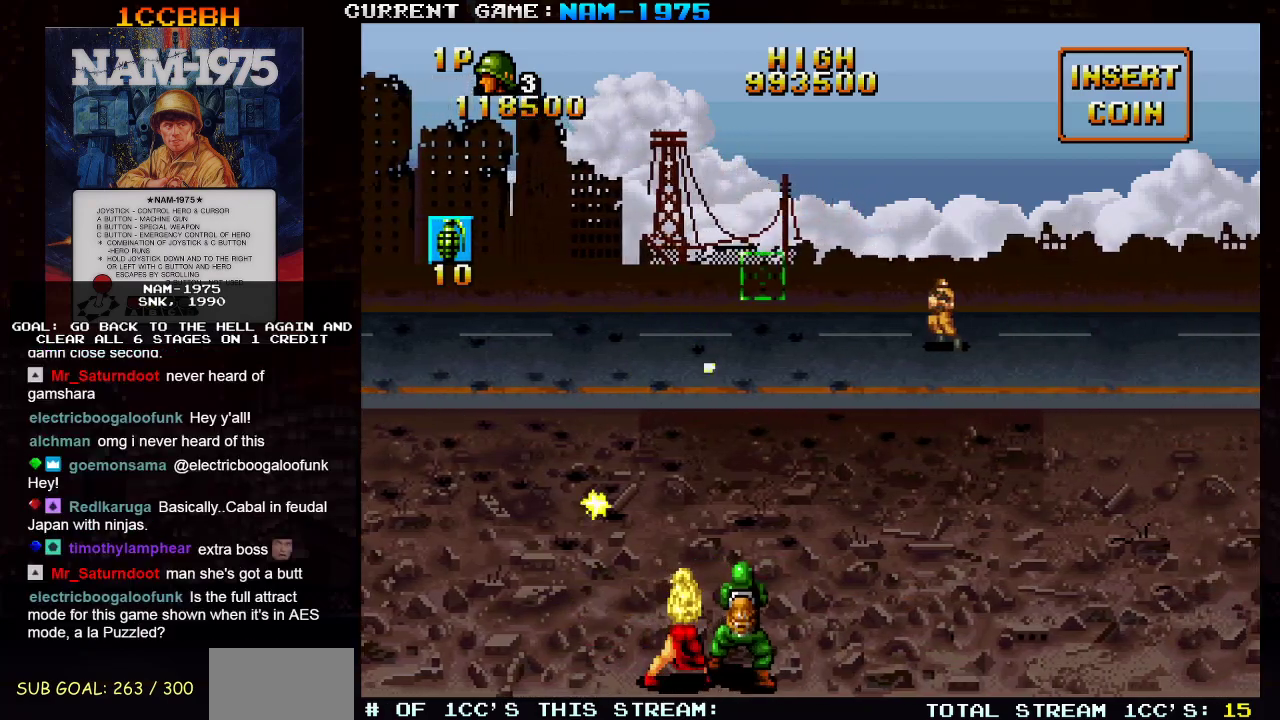
{"buttons": ["SQUARE"], "left_stick": "left", "events": [[200, "left_stick", "center"], [284, "left_stick", "left"]]}
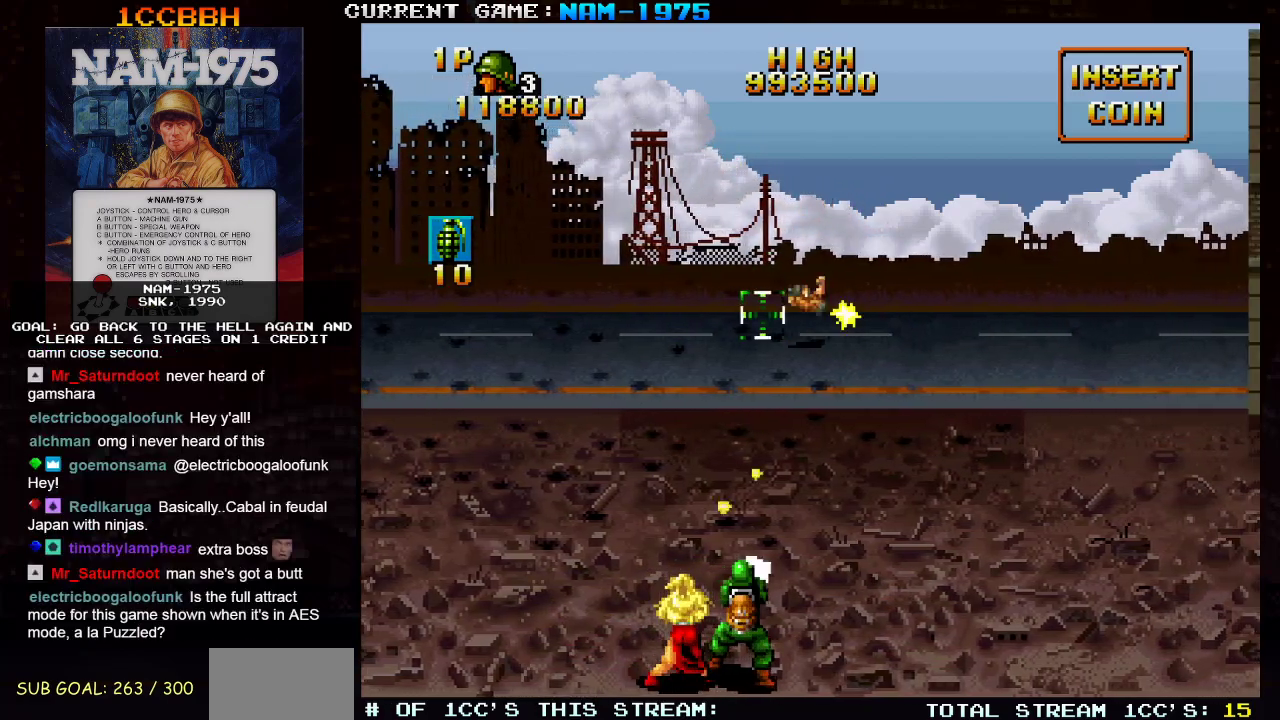
{"buttons": [], "left_stick": "left", "events": [[217, "SQUARE", "up"]]}
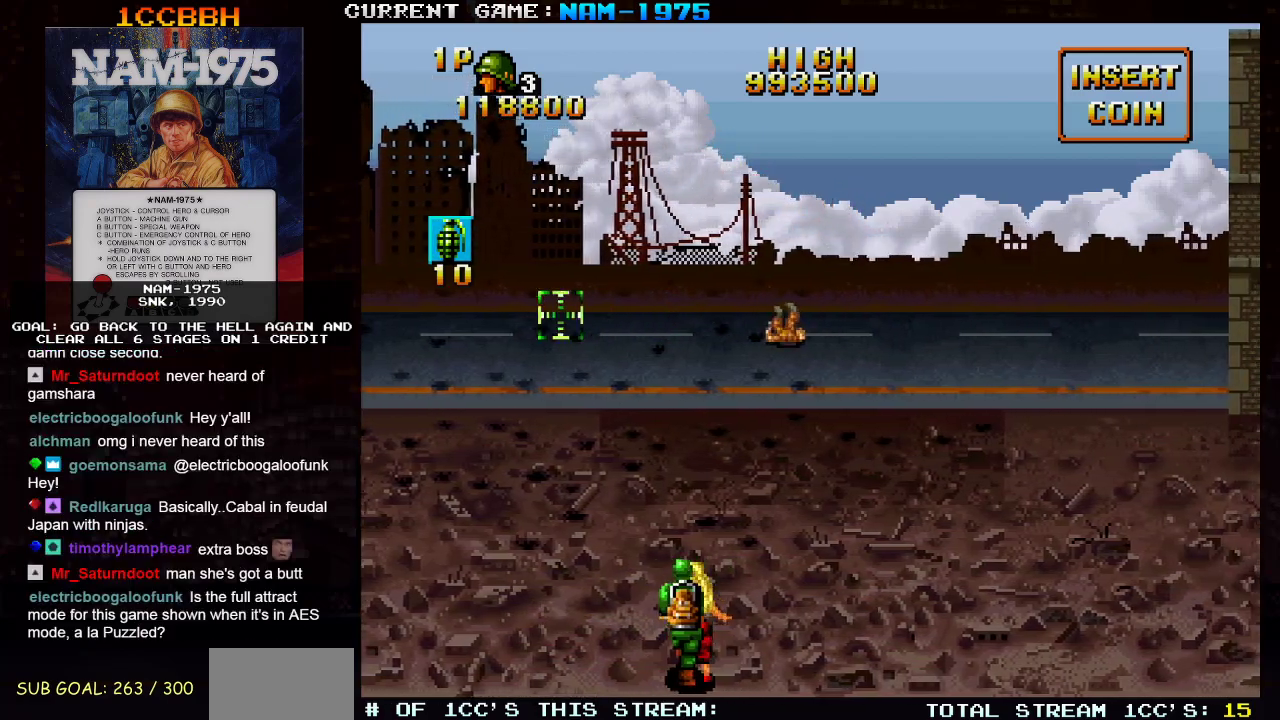
{"buttons": ["SQUARE"], "left_stick": "right", "events": [[333, "left_stick", "center"], [367, "SQUARE", "down"], [400, "left_stick", "right"]]}
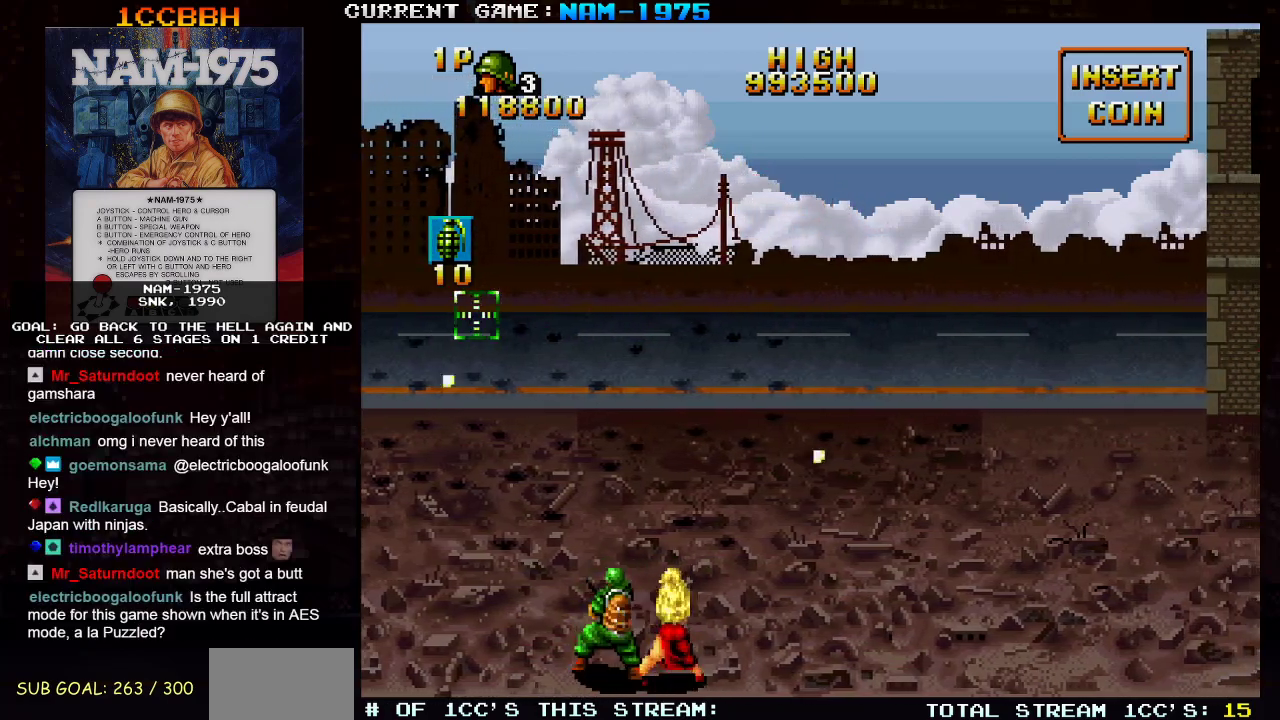
{"buttons": ["SQUARE"], "left_stick": "left", "events": [[450, "left_stick", "center"], [501, "left_stick", "left"]]}
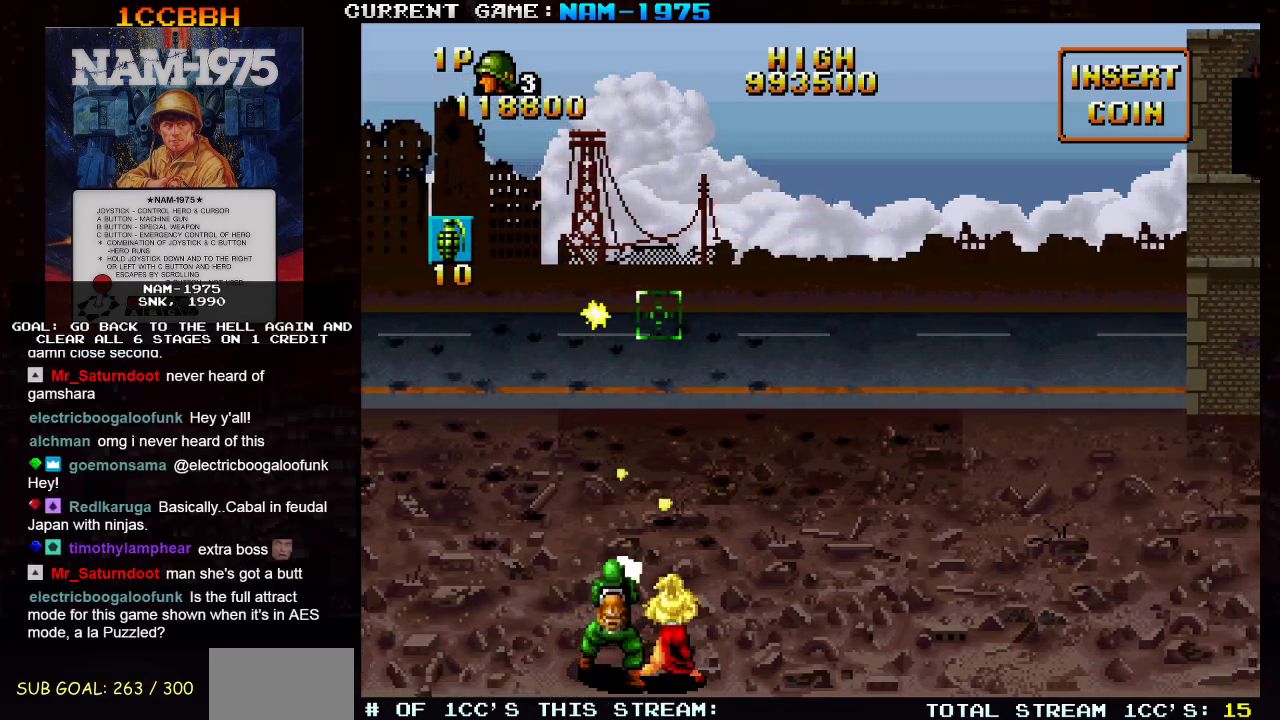
{"buttons": ["SQUARE"], "left_stick": "down-right", "events": [[350, "left_stick", "down"], [483, "left_stick", "down-right"]]}
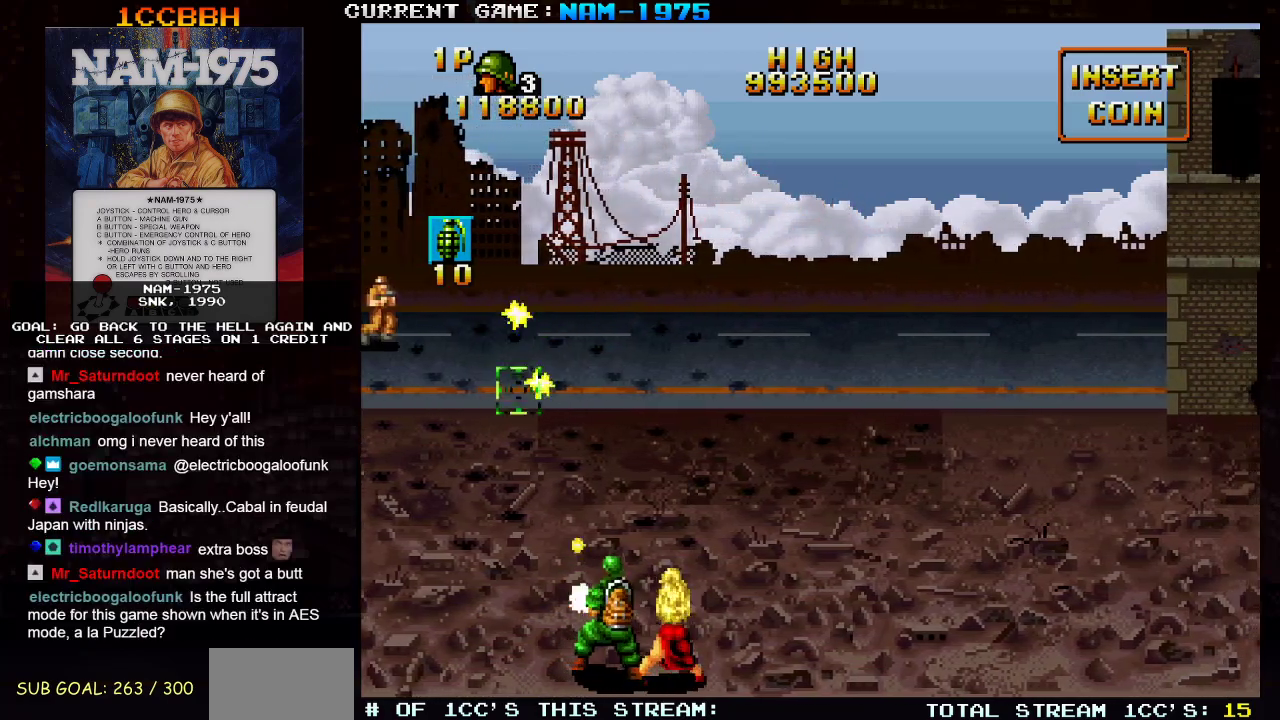
{"buttons": ["SQUARE"], "left_stick": "center", "events": [[50, "left_stick", "right"], [300, "left_stick", "up-left"], [484, "left_stick", "center"]]}
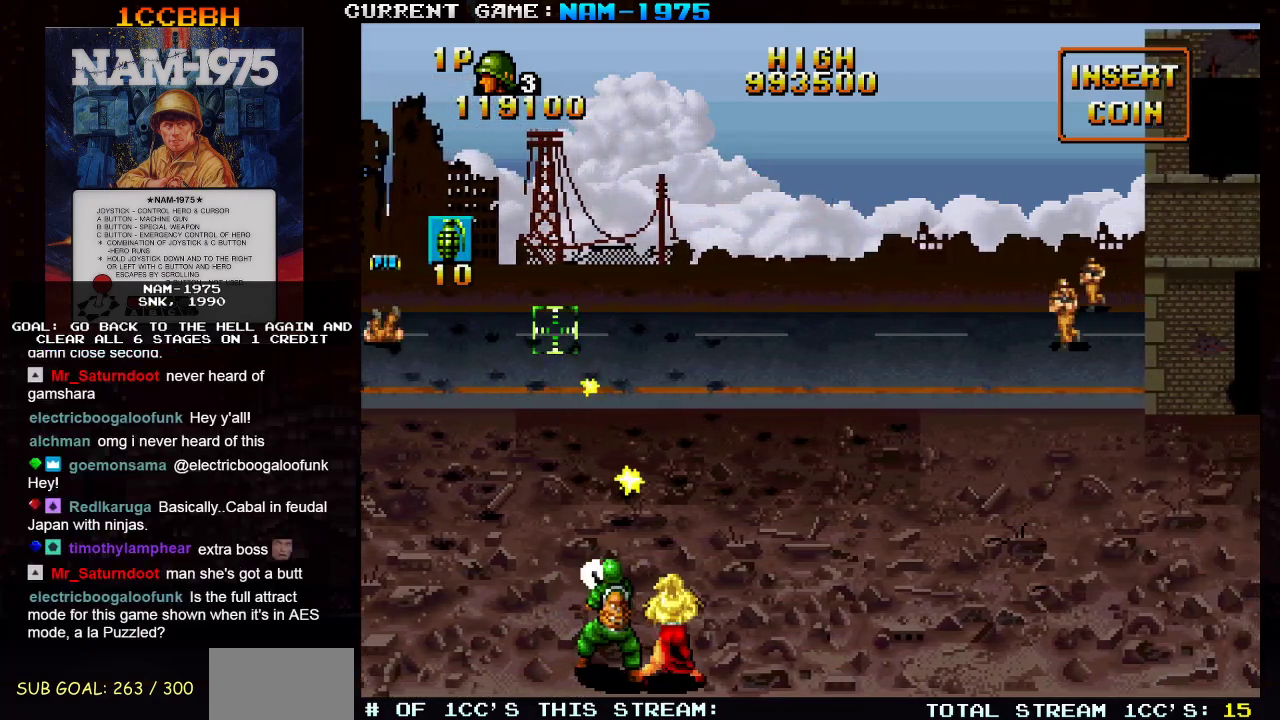
{"buttons": ["SQUARE"], "left_stick": "right", "events": [[50, "left_stick", "right"]]}
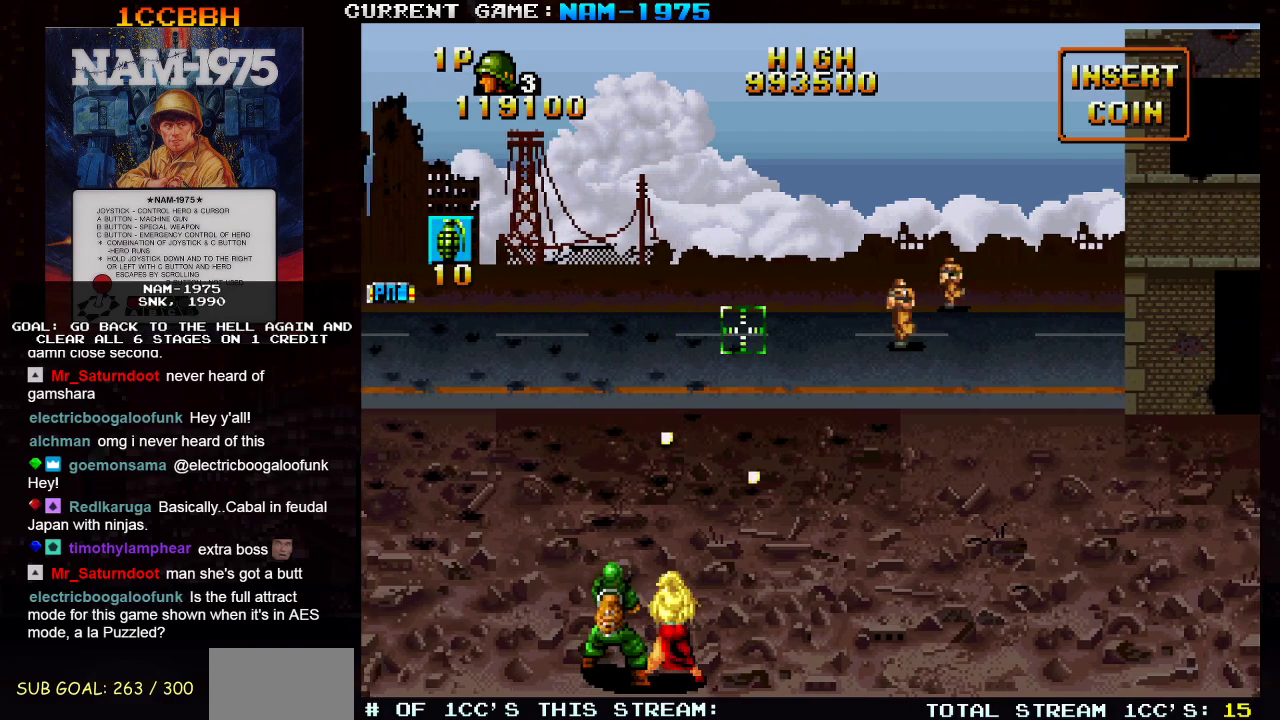
{"buttons": ["SQUARE"], "left_stick": "down-left", "events": [[234, "left_stick", "up"], [317, "left_stick", "left"], [384, "left_stick", "down-left"]]}